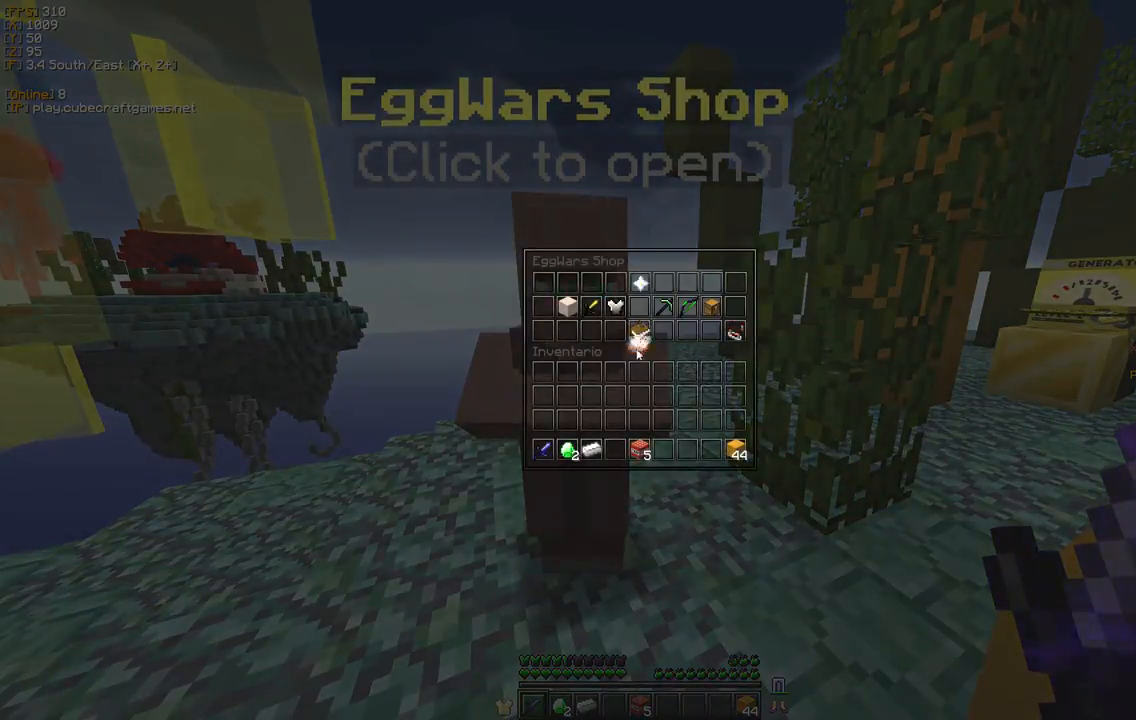
Gameplay with keyboard and mouse; each line is a JSON object with the keys and mouse buttons held at the frame after it. "events" lists presses ("down") and releases ("up") of "a", "d", "s", "w", "mouse_left" and "mouse_right" between this image and that frame as [ms after this image, input, new state], when the widget could be followed in between. "mouse_left", "mouse_right" = the "left", "right" buttons of the "mouse" list. No other keys are recorded. Fast repeated clicks can show as one long hold. Mouse movement is not recorded.
{"keys": [], "mouse": [], "events": []}
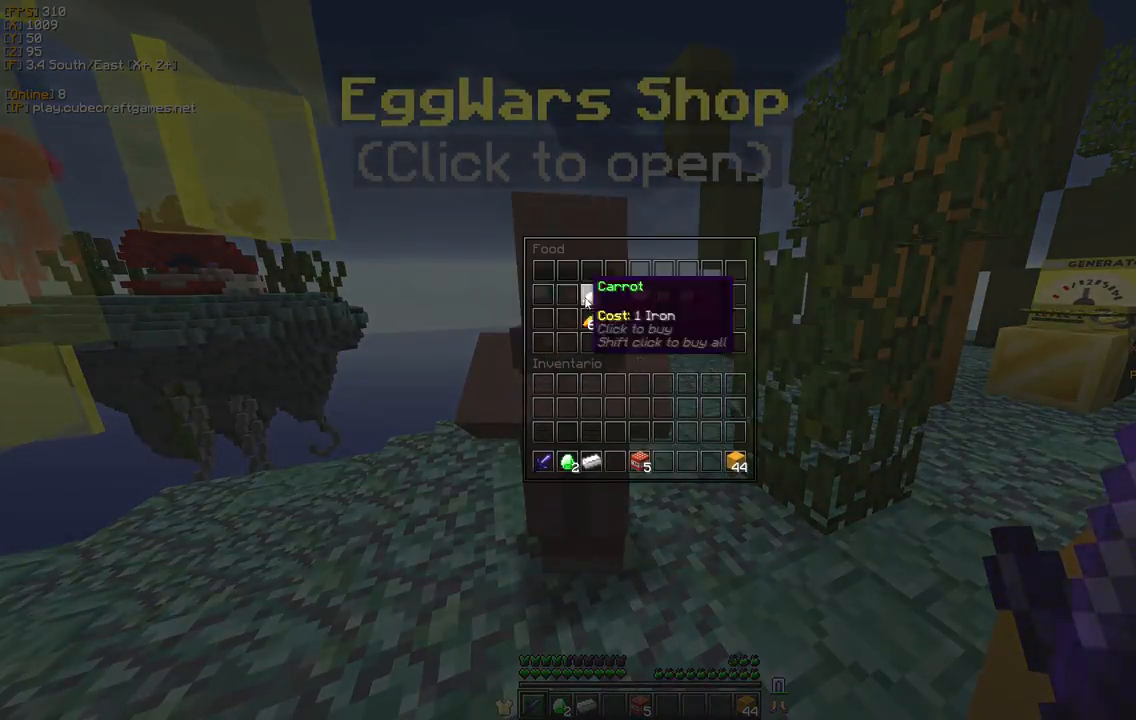
{"keys": ["s"], "mouse": [], "events": [[150, "mouse_left", "down"], [283, "mouse_left", "up"], [400, "s", "down"]]}
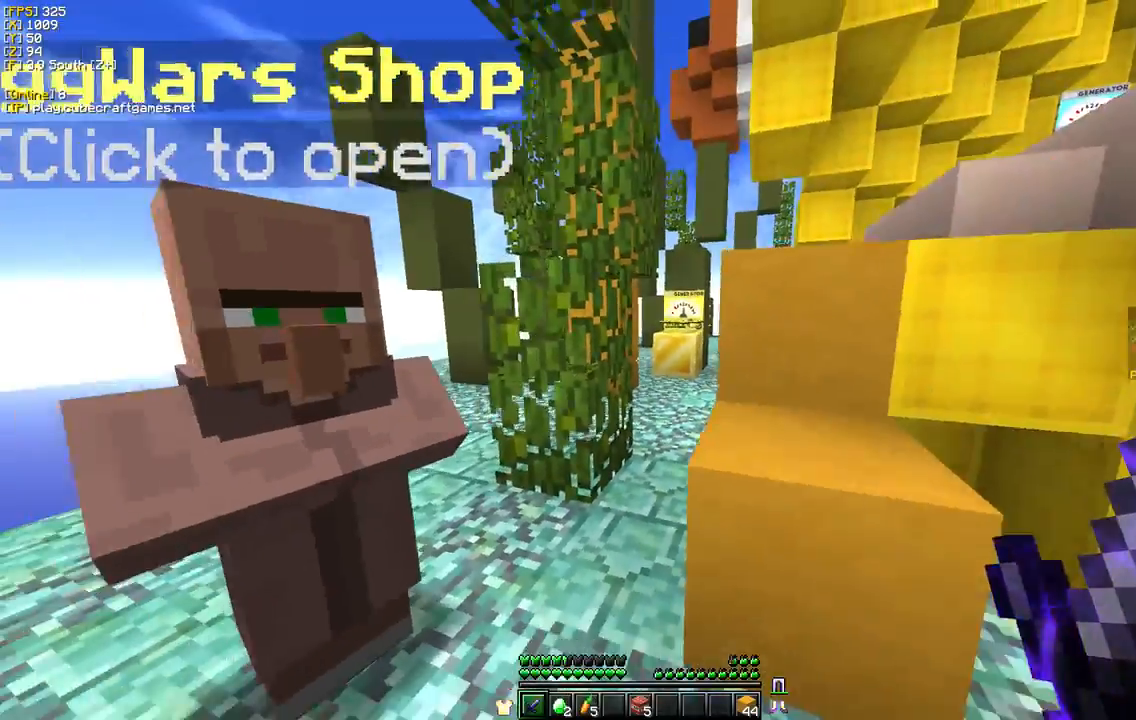
{"keys": [], "mouse": ["left"], "events": [[117, "s", "up"], [150, "d", "down"], [200, "d", "up"], [500, "mouse_left", "down"]]}
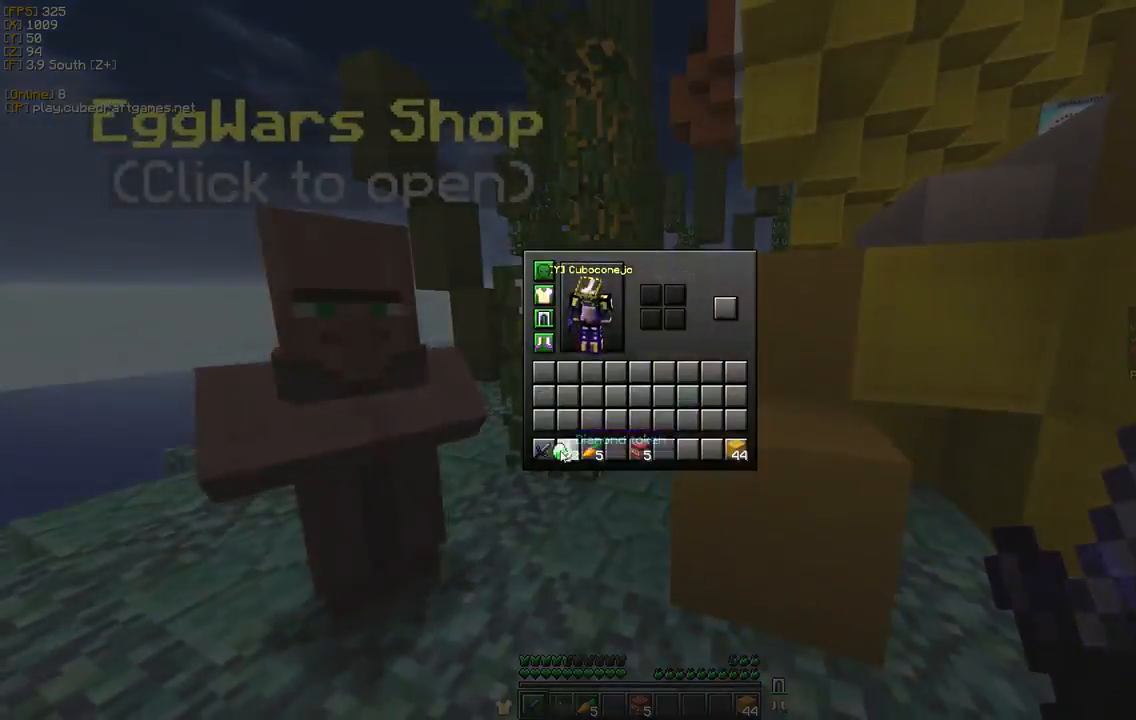
{"keys": ["d", "w"], "mouse": [], "events": [[117, "mouse_left", "up"], [250, "d", "down"], [317, "w", "down"]]}
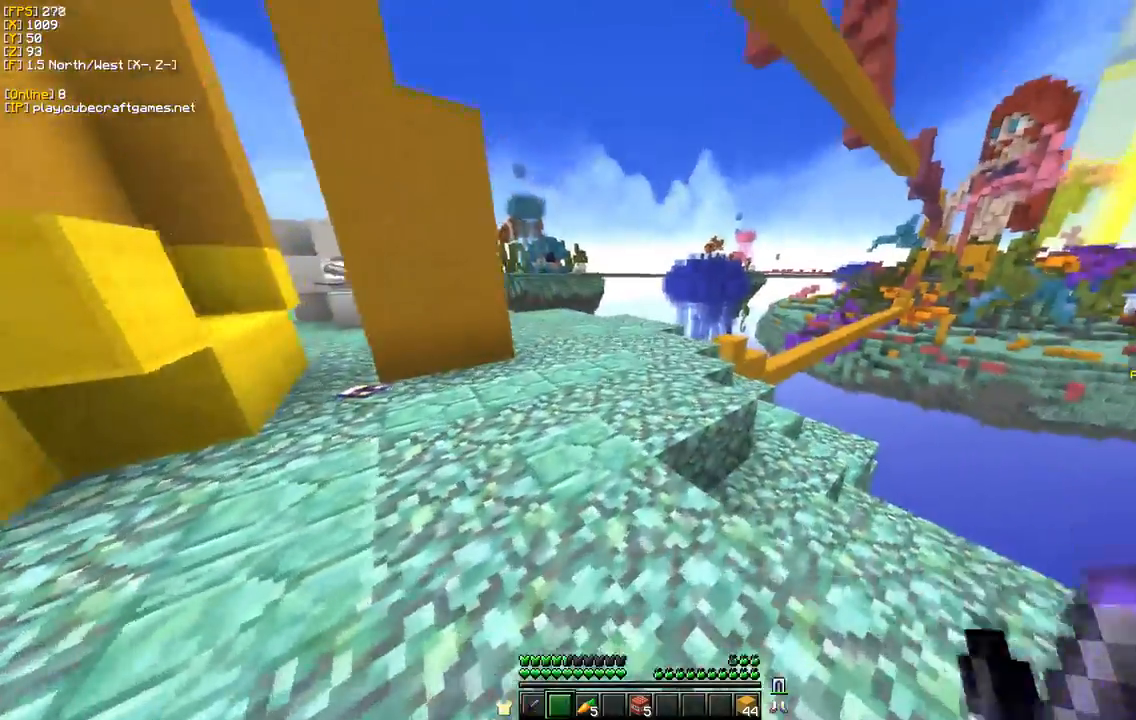
{"keys": ["w"], "mouse": [], "events": [[50, "d", "up"]]}
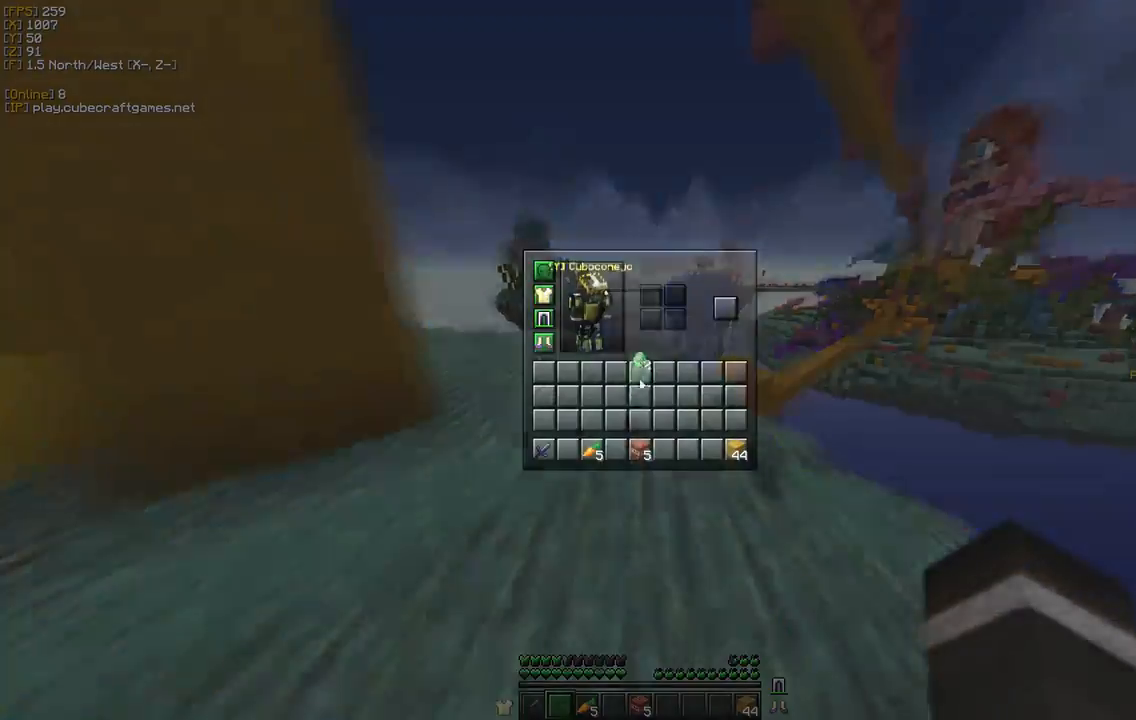
{"keys": [], "mouse": []}
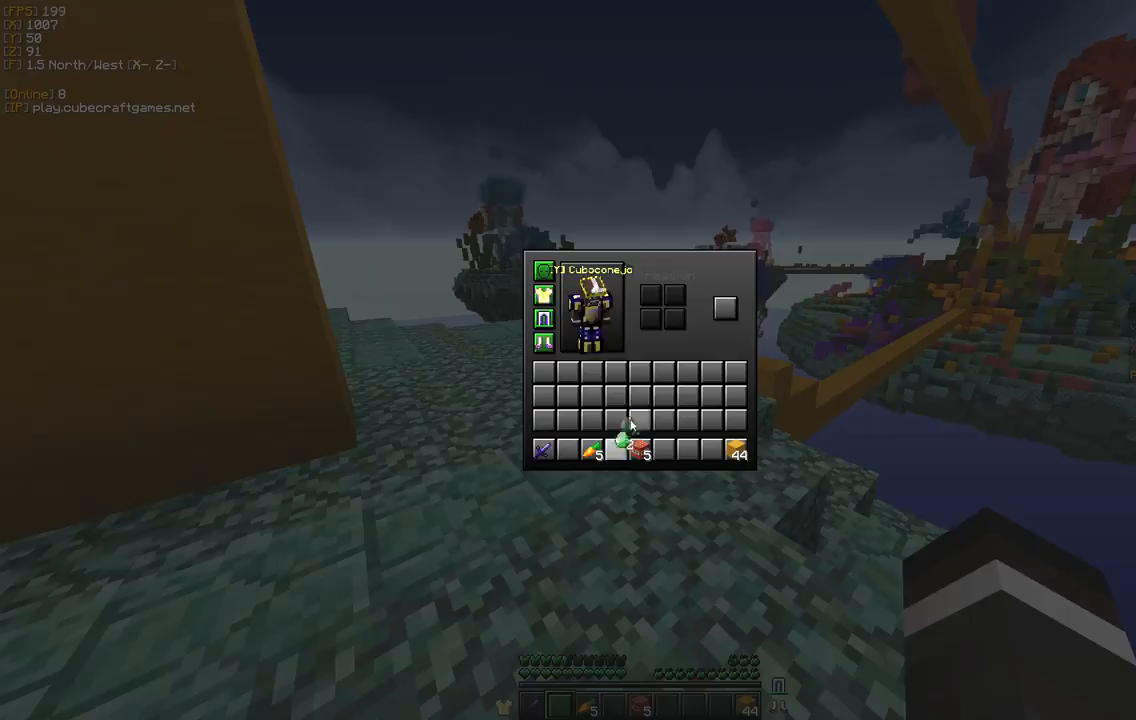
{"keys": [], "mouse": []}
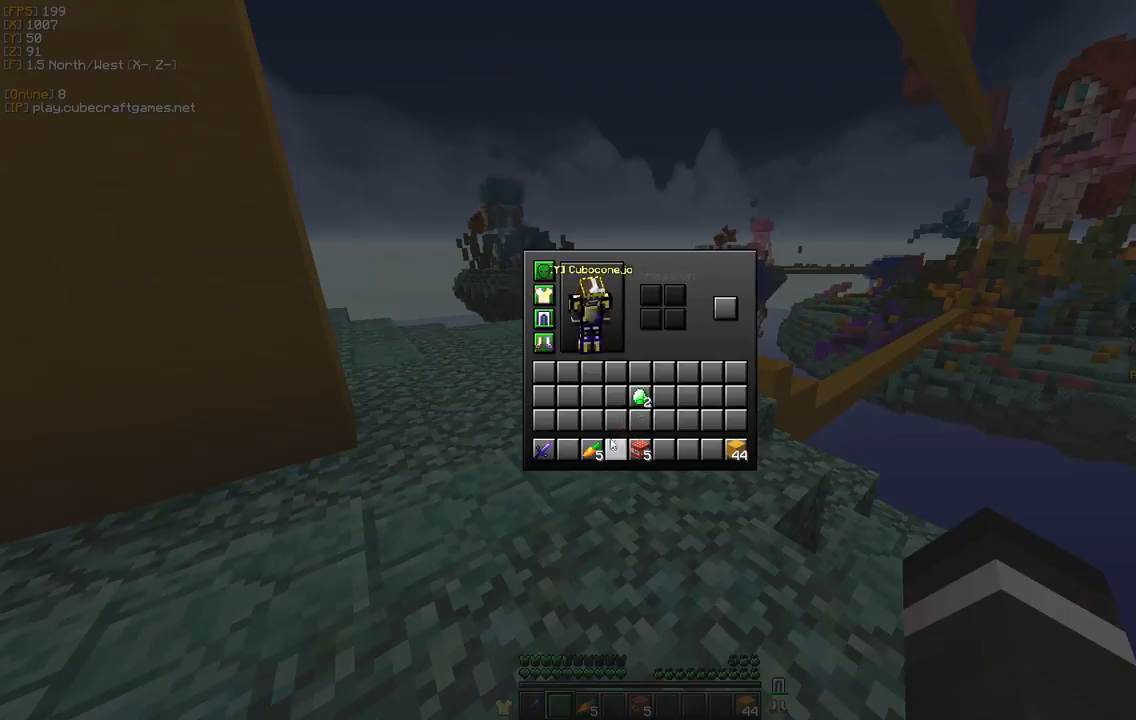
{"keys": [], "mouse": [], "events": []}
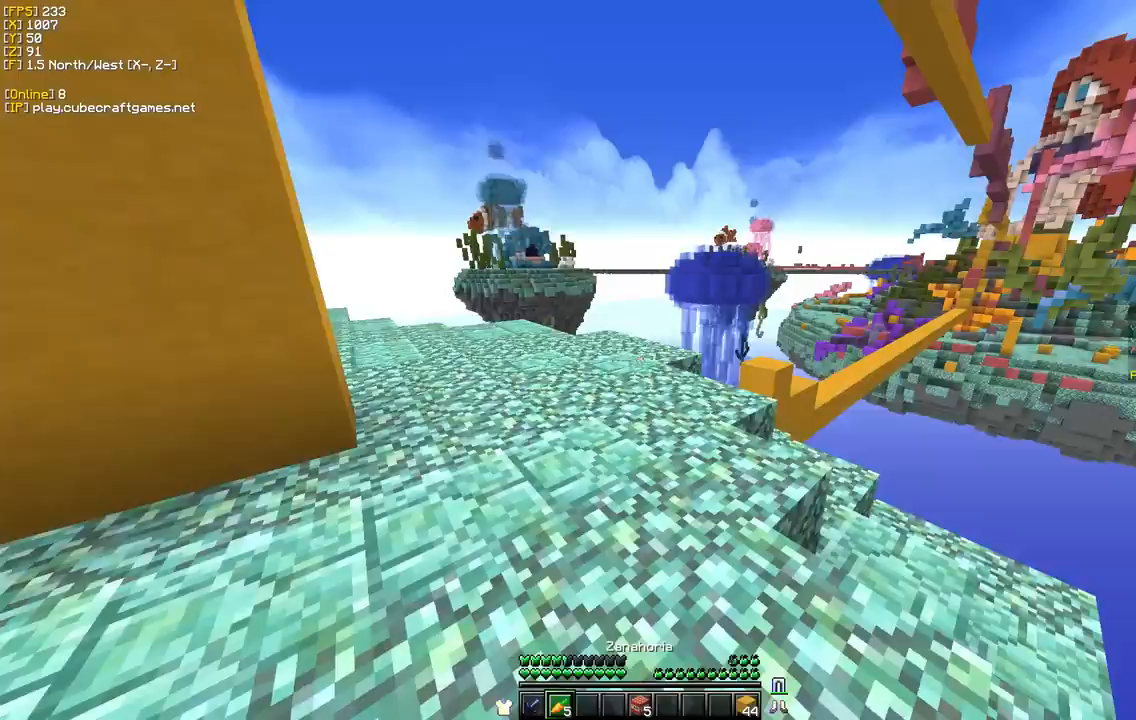
{"keys": ["d", "w"], "mouse": [], "events": [[367, "d", "down"], [450, "w", "down"]]}
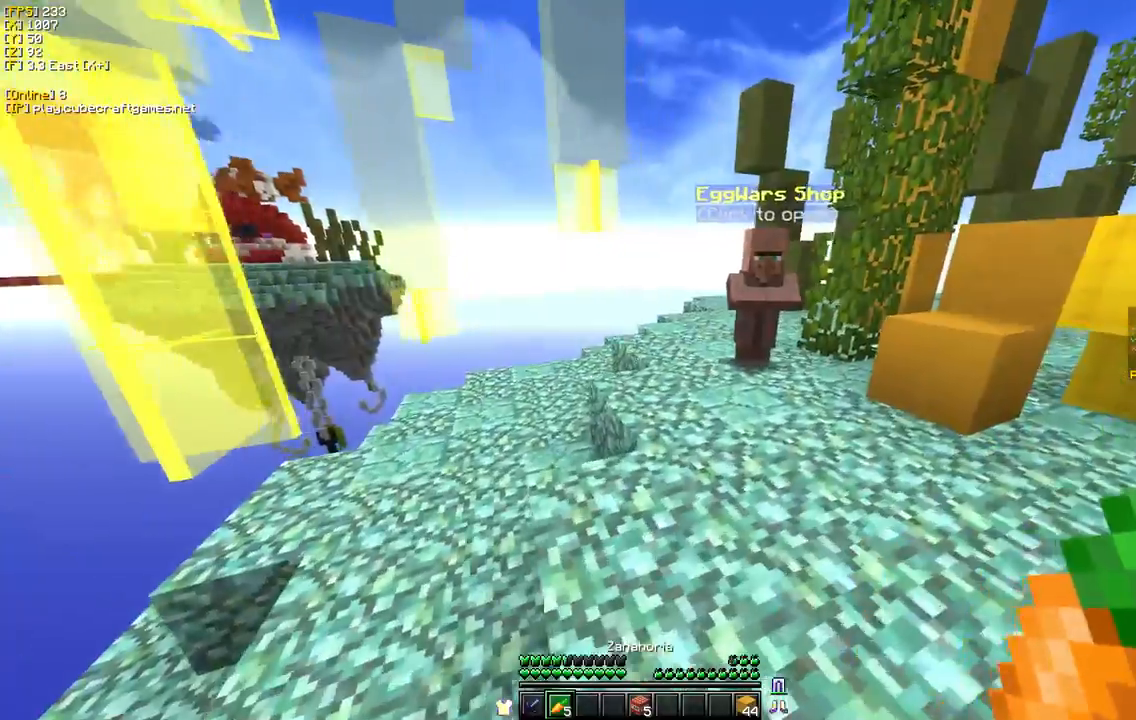
{"keys": ["w"], "mouse": [], "events": [[133, "d", "up"]]}
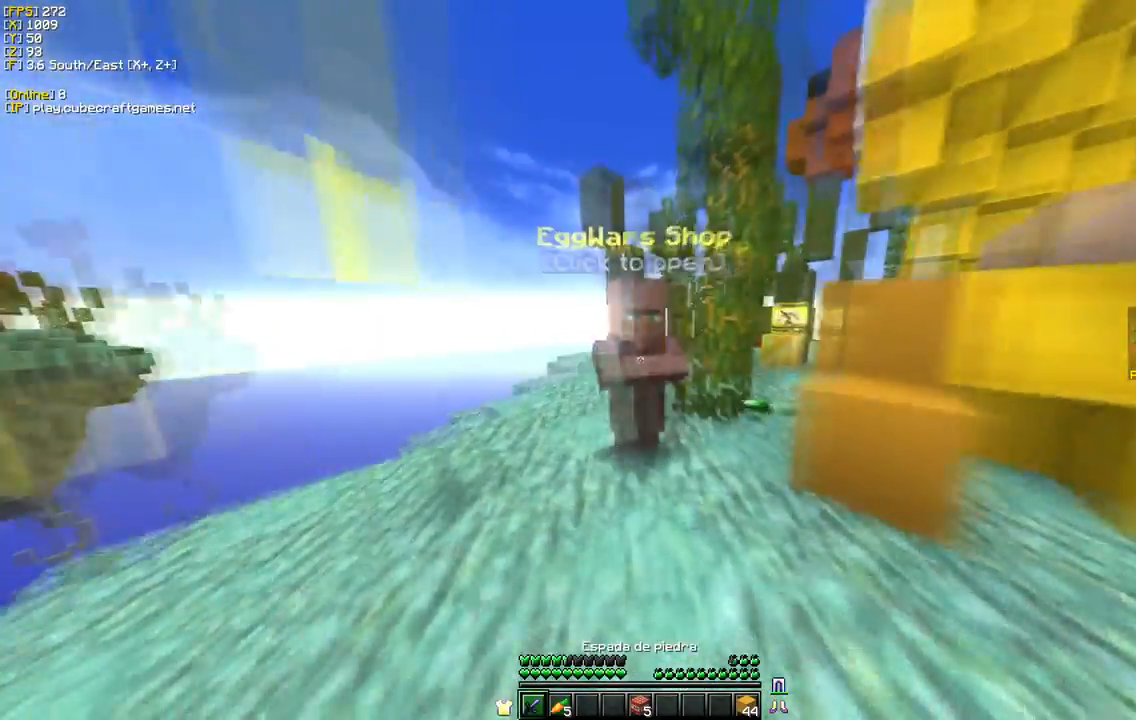
{"keys": [], "mouse": []}
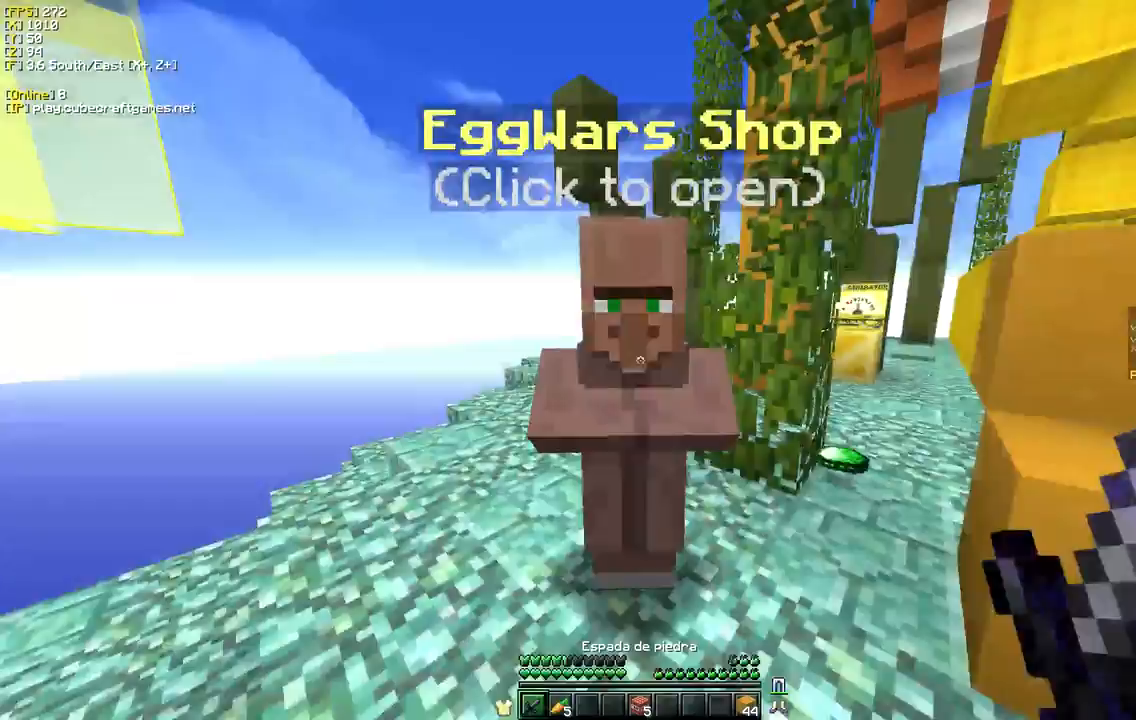
{"keys": ["w"], "mouse": [], "events": [[183, "w", "down"]]}
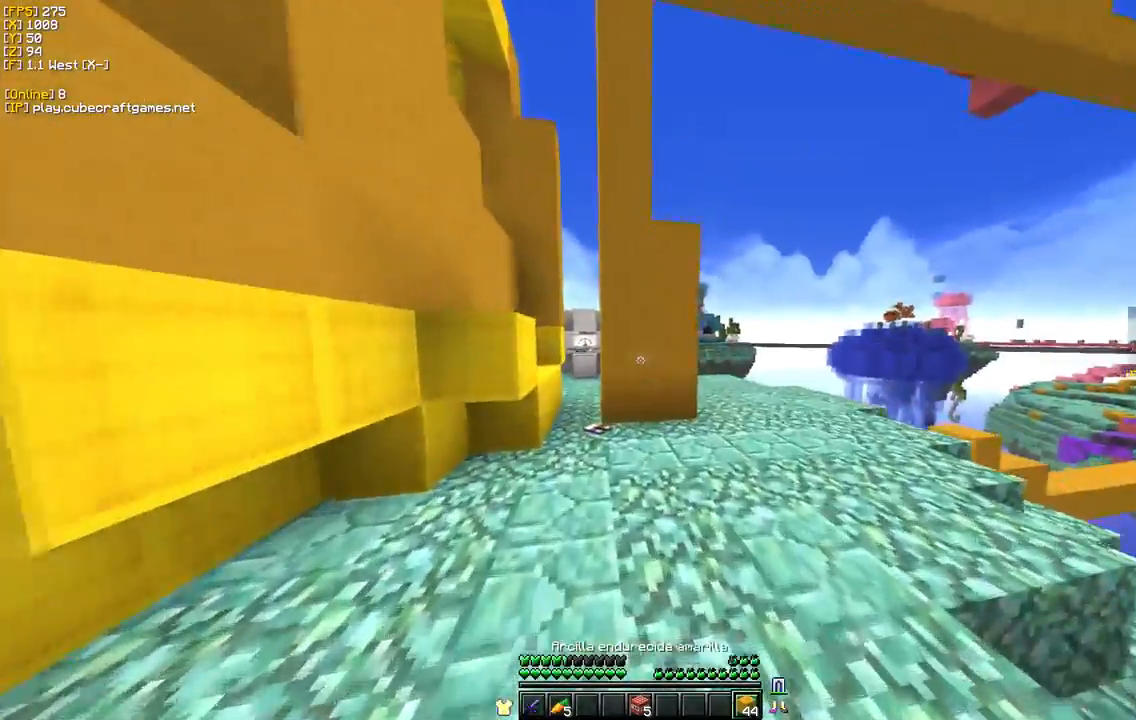
{"keys": ["w"], "mouse": [], "events": []}
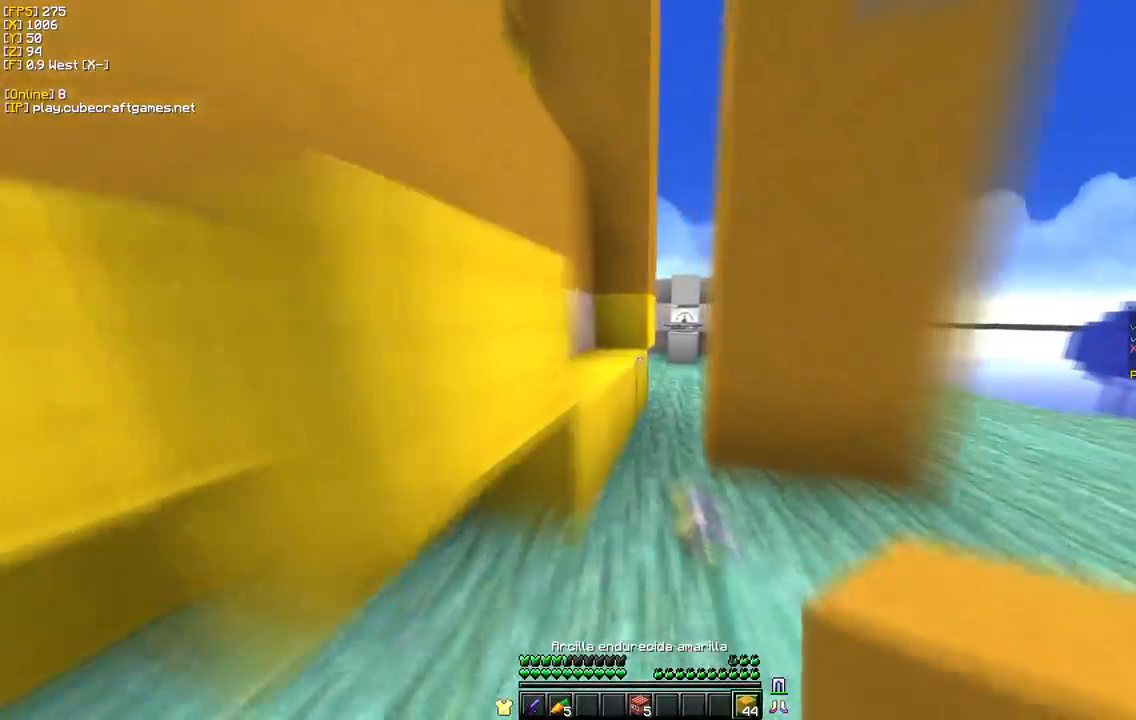
{"keys": ["w"], "mouse": [], "events": []}
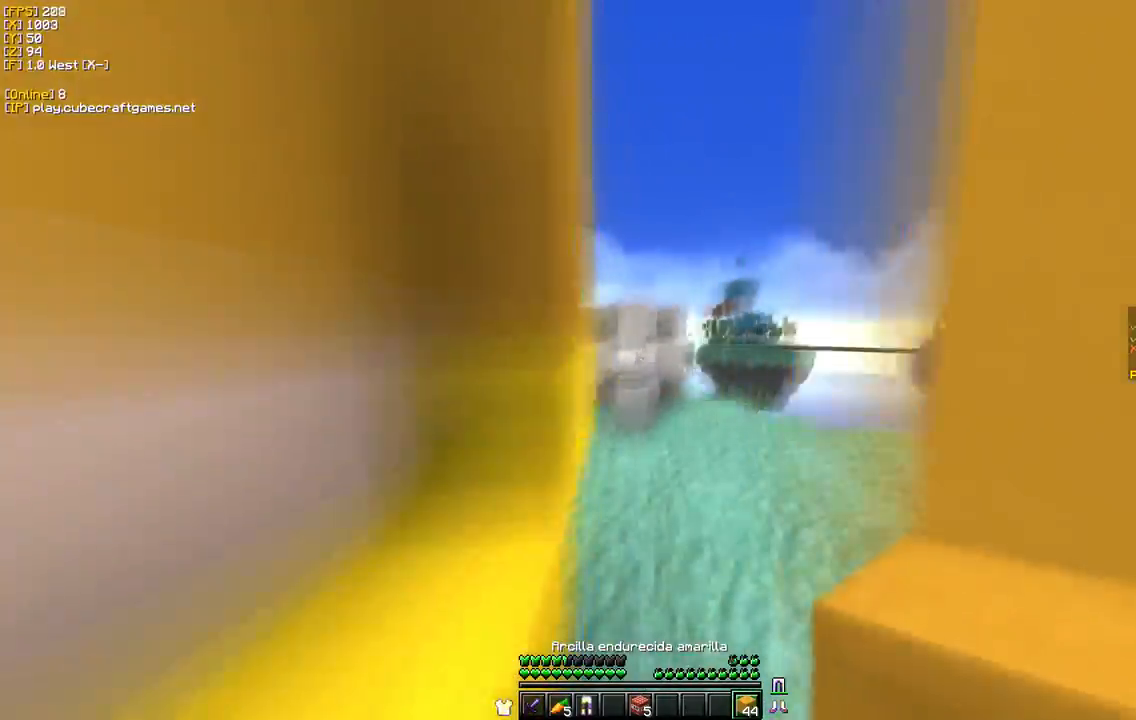
{"keys": ["w"], "mouse": [], "events": []}
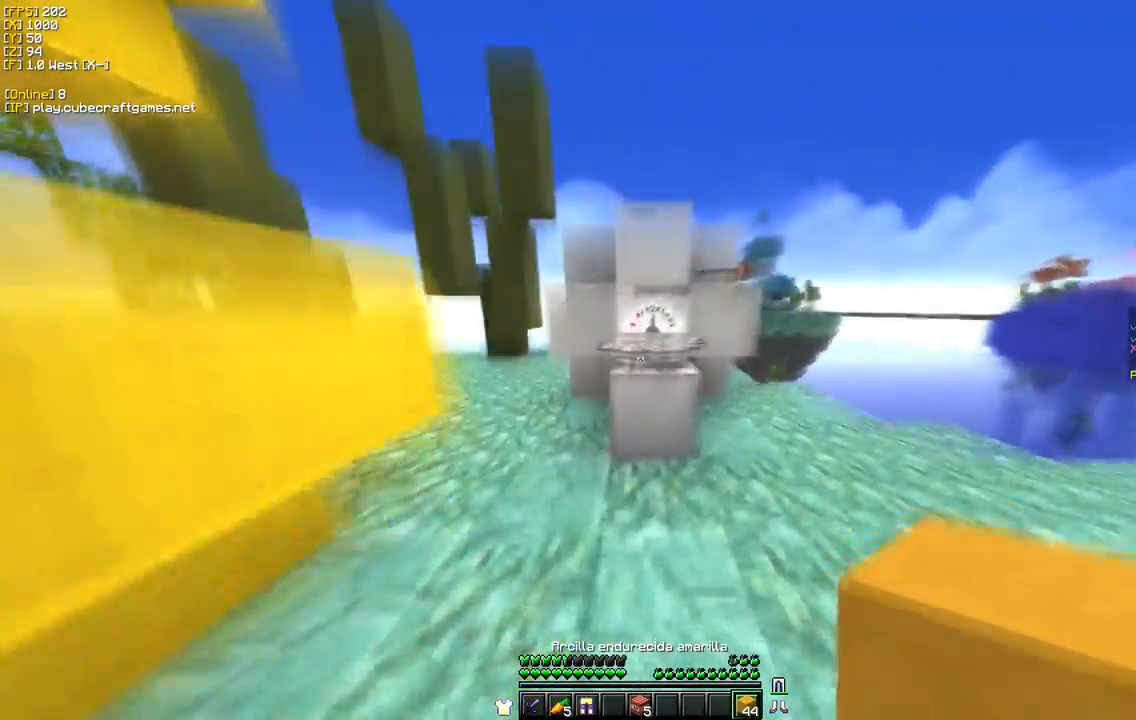
{"keys": [], "mouse": [], "events": [[283, "w", "up"]]}
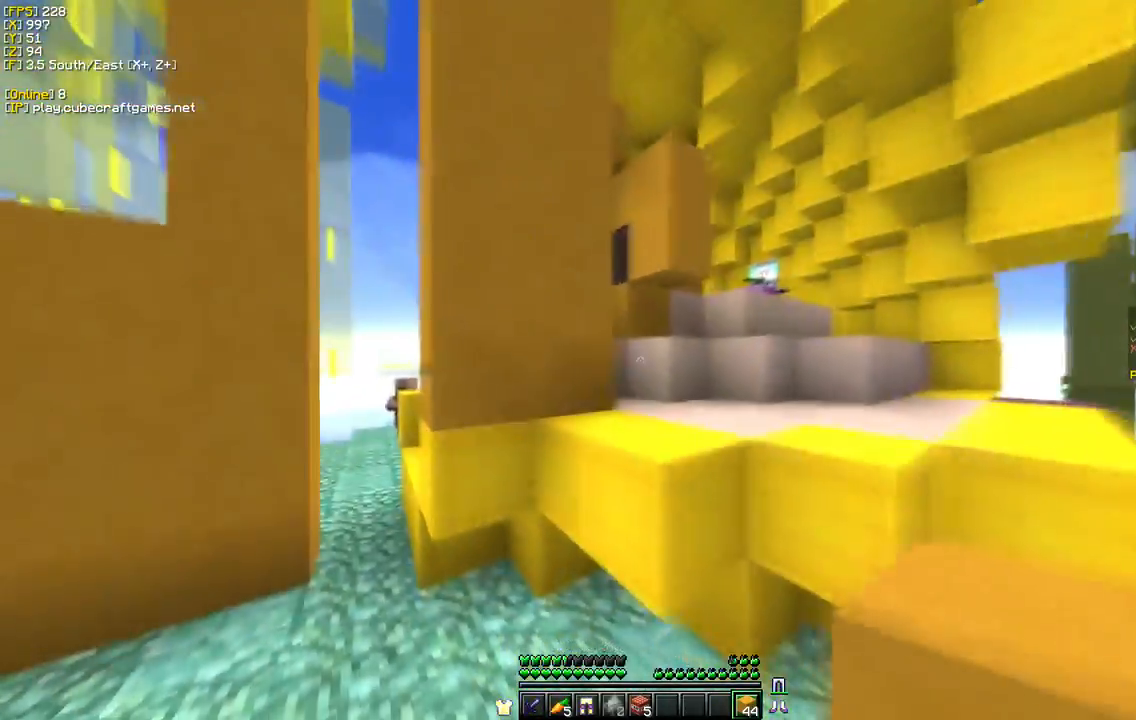
{"keys": ["w"], "mouse": [], "events": [[250, "w", "down"]]}
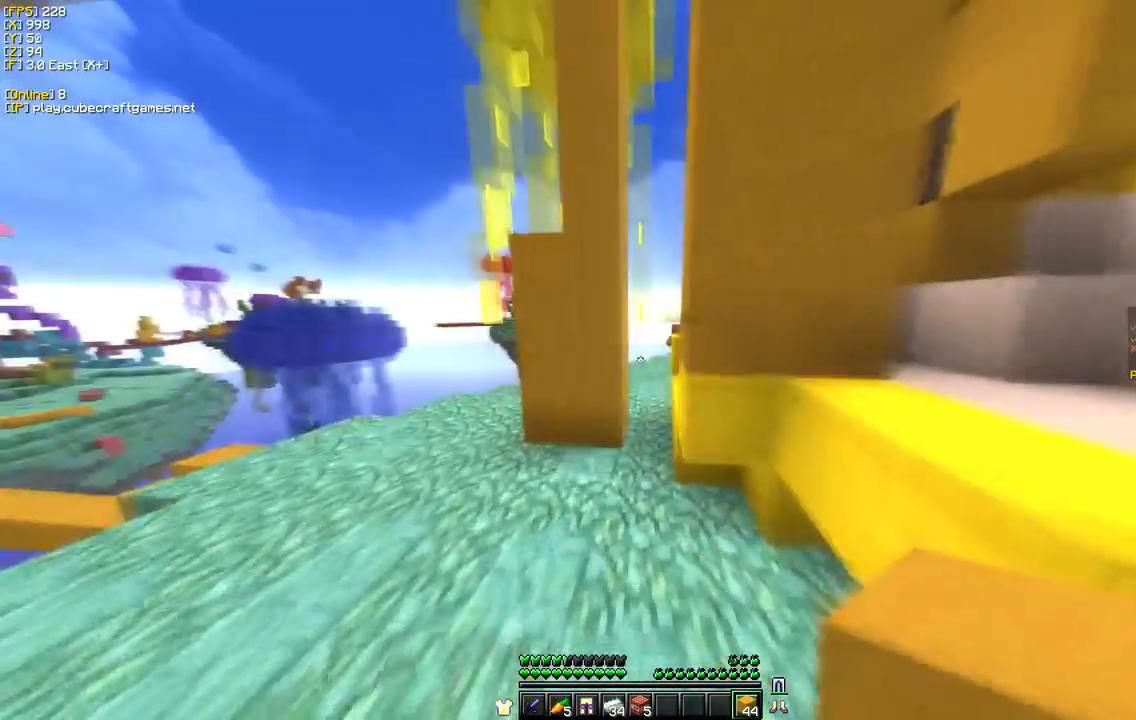
{"keys": ["w"], "mouse": ["left"], "events": [[500, "mouse_left", "down"]]}
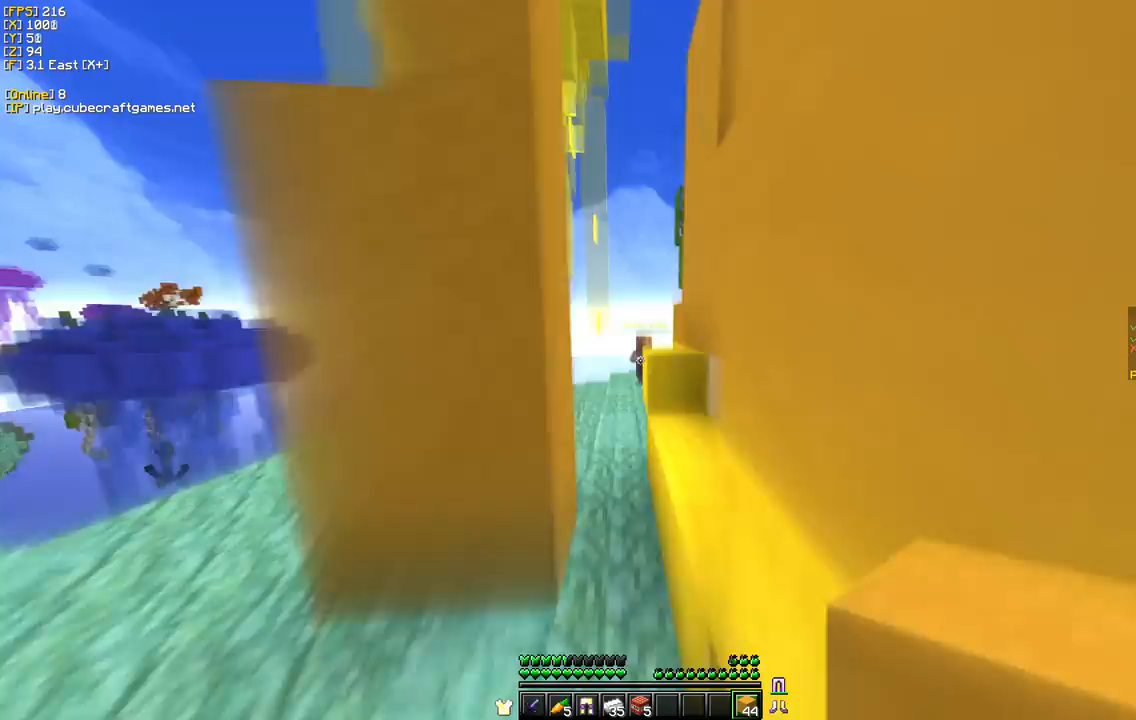
{"keys": ["w"], "mouse": ["left"], "events": []}
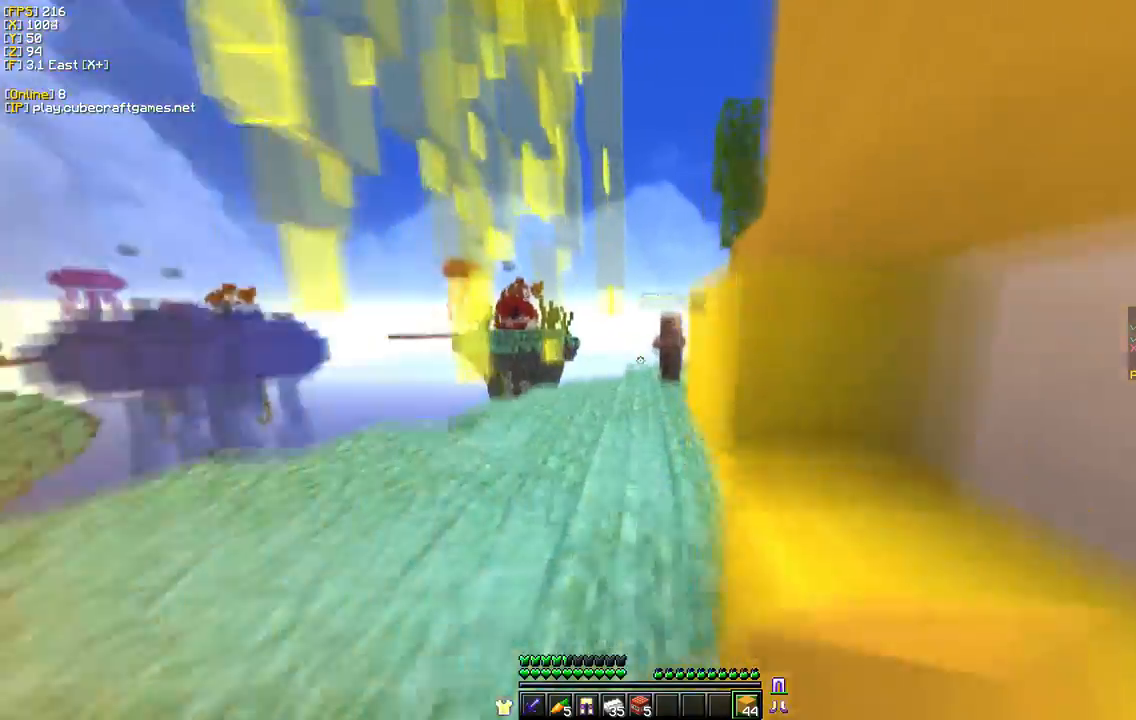
{"keys": ["w"], "mouse": [], "events": [[333, "mouse_left", "up"]]}
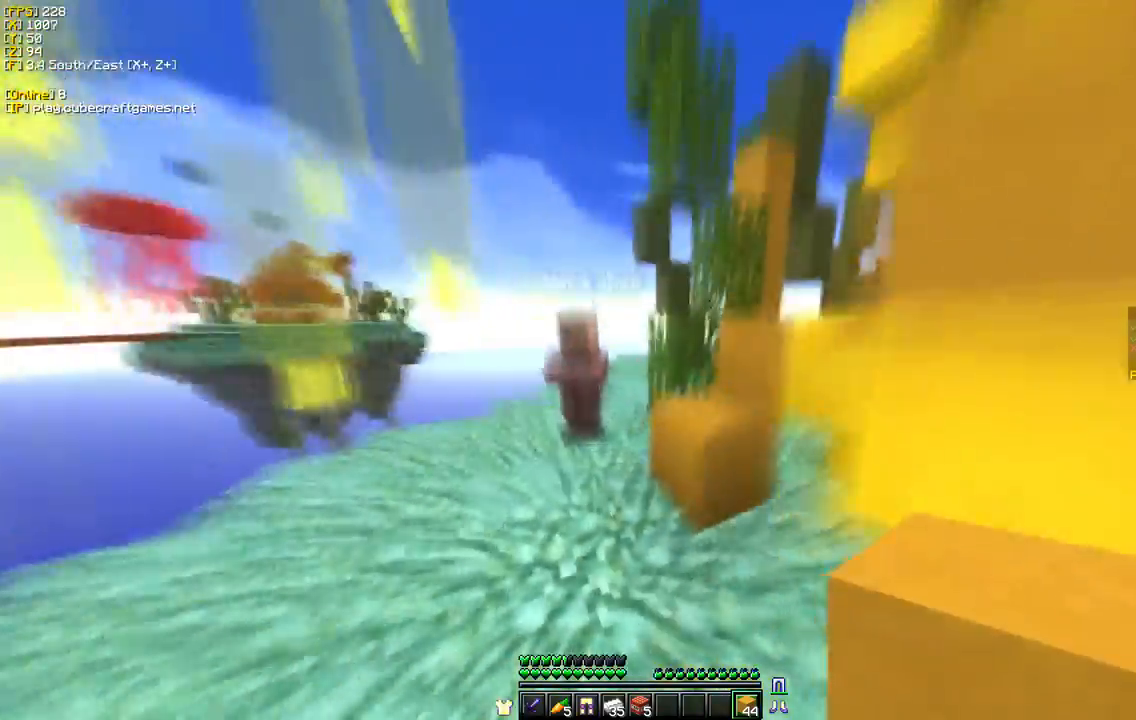
{"keys": ["d"], "mouse": [], "events": [[183, "mouse_left", "down"], [283, "d", "down"], [367, "mouse_left", "up"], [467, "w", "up"]]}
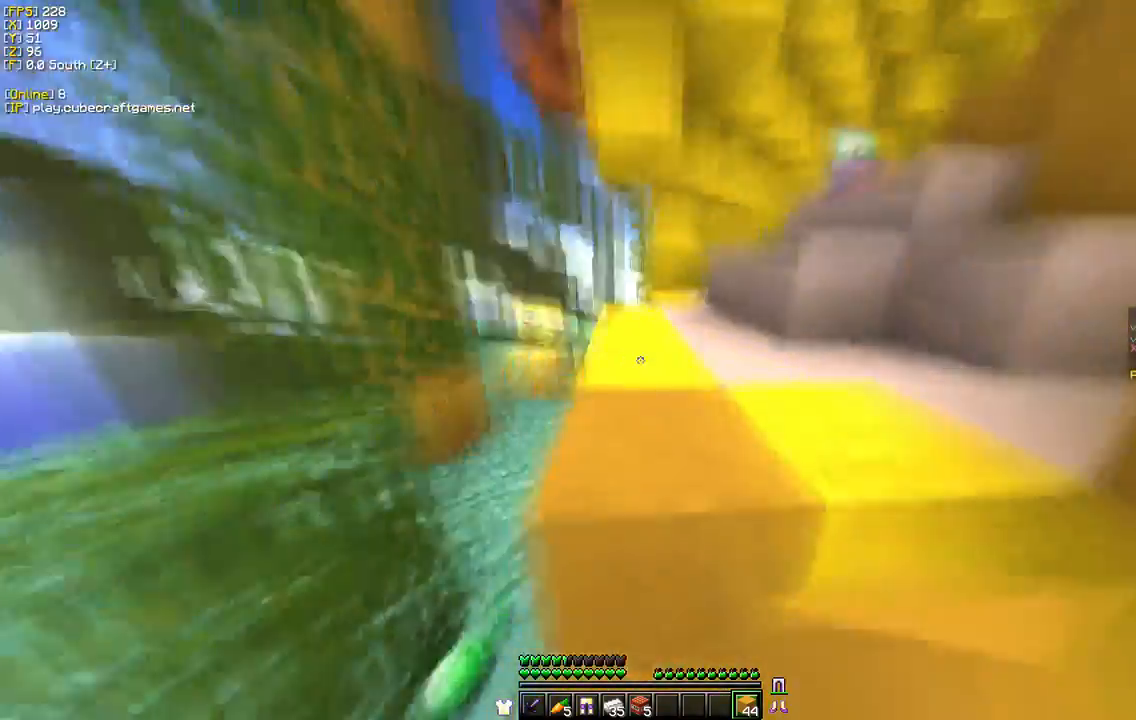
{"keys": ["w"], "mouse": [], "events": [[50, "d", "up"], [133, "w", "down"], [217, "mouse_left", "down"], [383, "mouse_left", "up"]]}
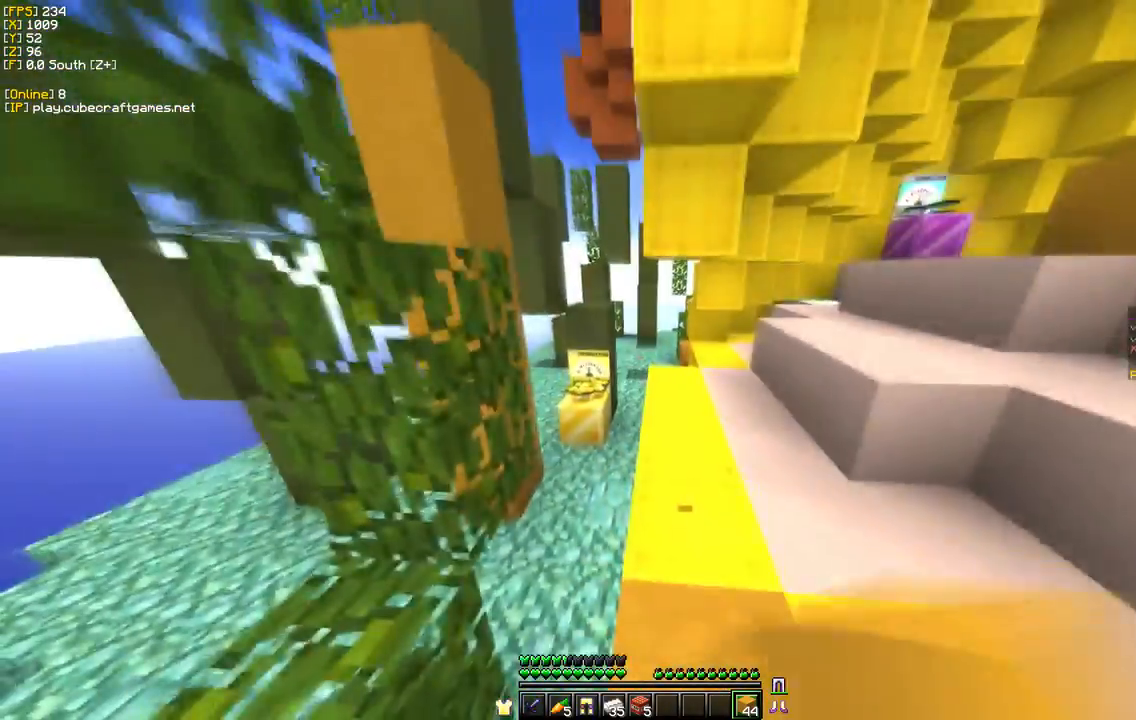
{"keys": ["w"], "mouse": [], "events": [[333, "mouse_left", "down"], [500, "mouse_left", "up"]]}
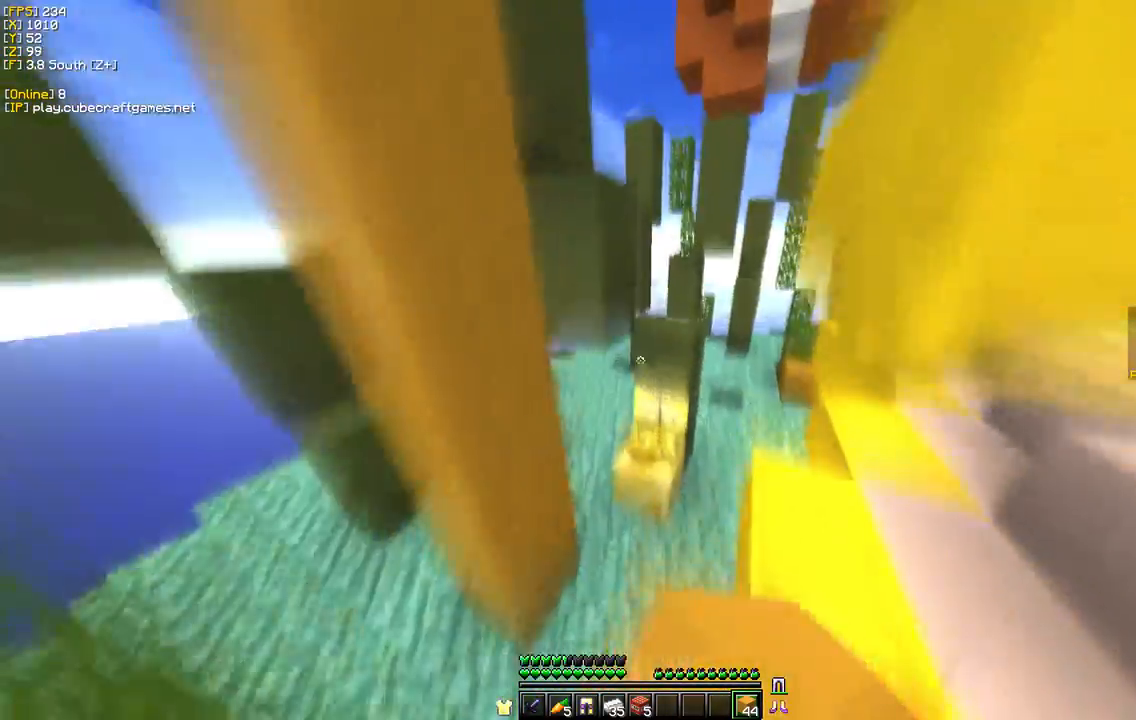
{"keys": [], "mouse": [], "events": [[500, "w", "up"]]}
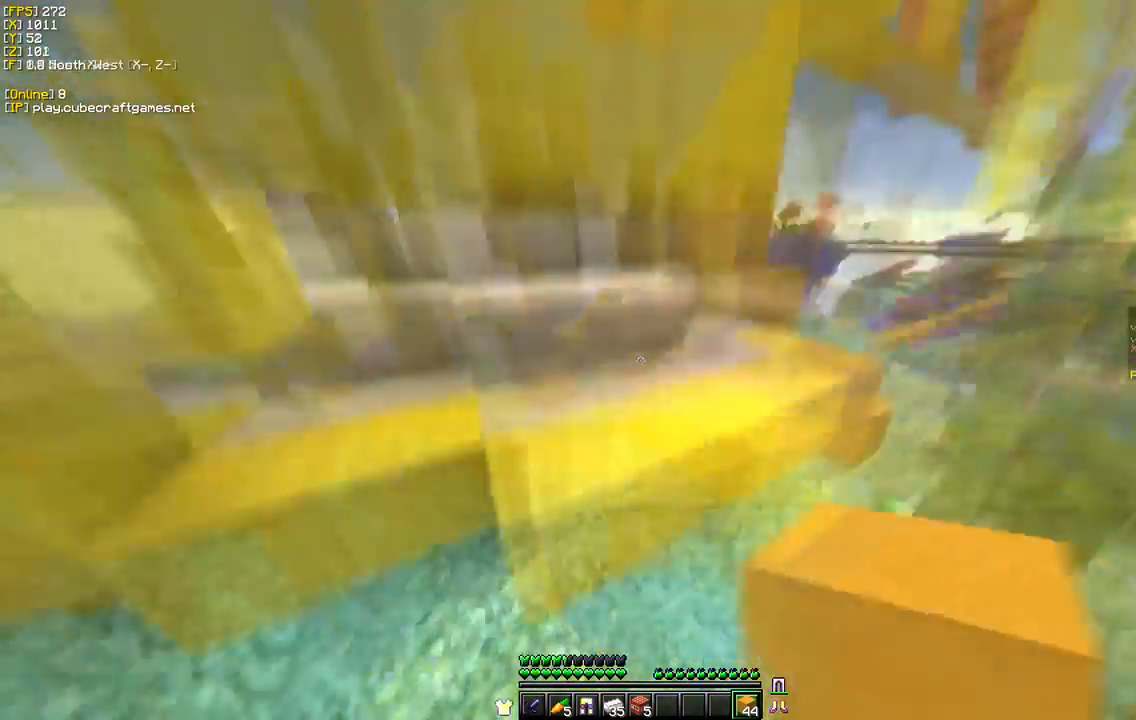
{"keys": ["w"], "mouse": ["left"], "events": [[117, "w", "down"], [483, "mouse_left", "down"]]}
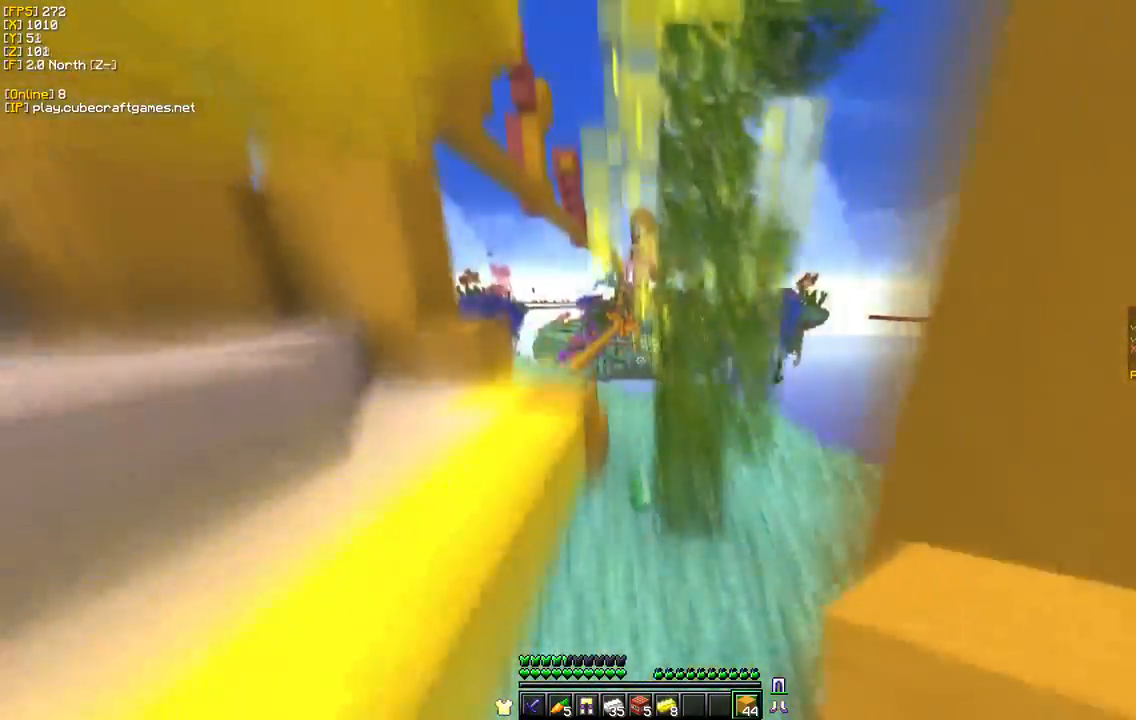
{"keys": ["w"], "mouse": [], "events": [[233, "mouse_left", "up"]]}
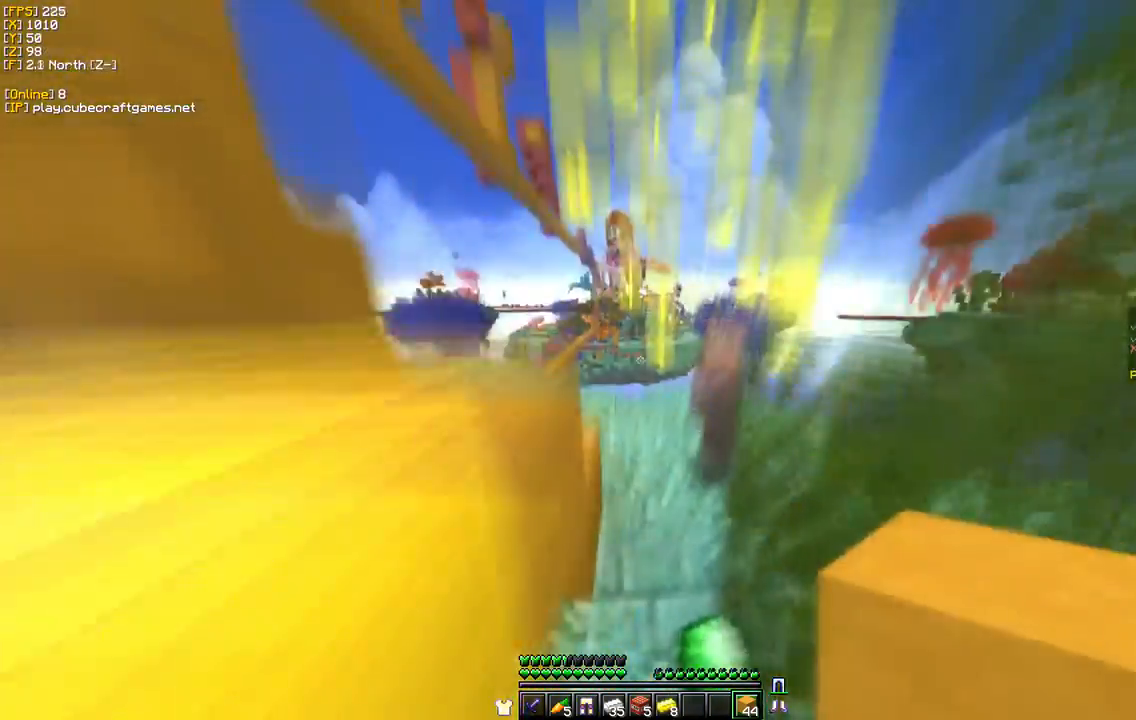
{"keys": ["w"], "mouse": [], "events": []}
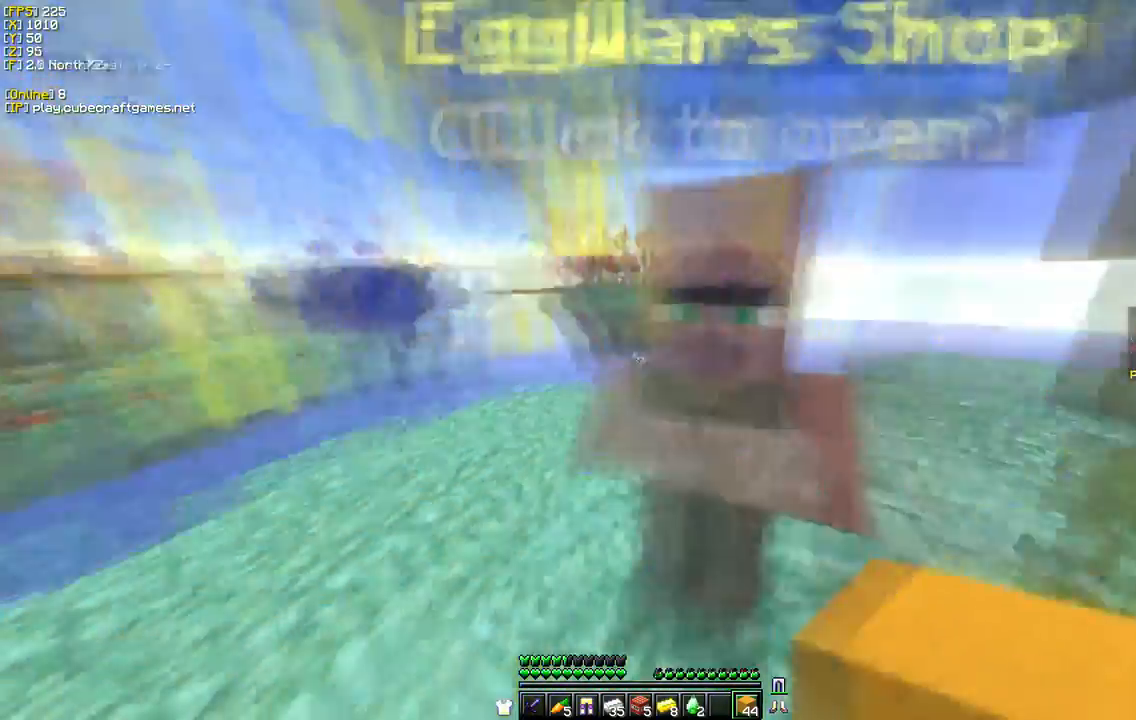
{"keys": [], "mouse": []}